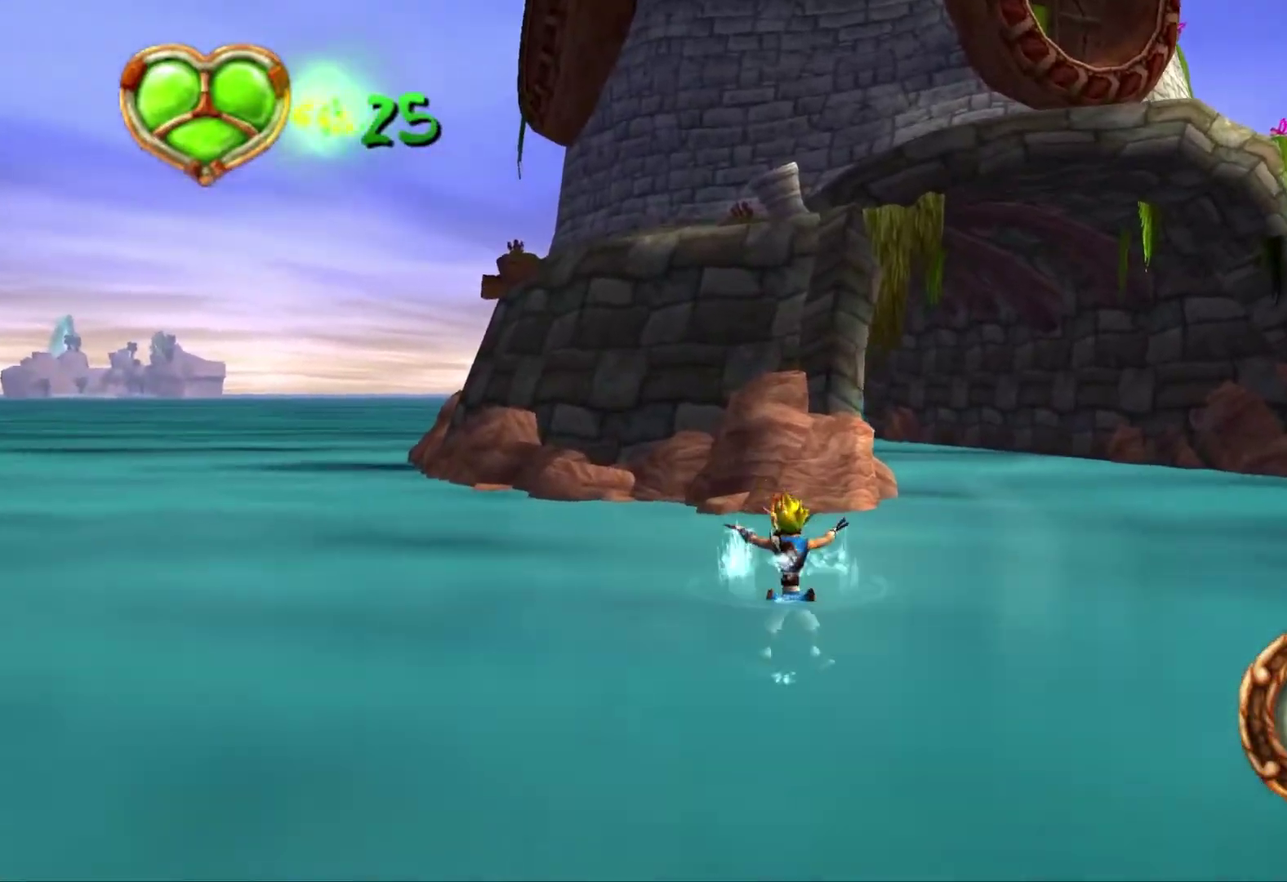
Gameplay with a controller (PlayStation layout); each line is a JSON object with the inputs held at the frame after it. "events" lists button and stick changes between this image and that frame as [ms after this image, input, new state], when the widget could be followed in between. Not read: L2 L3 R2 R3.
{"buttons": [], "left_stick": "up", "right_stick": "down-left"}
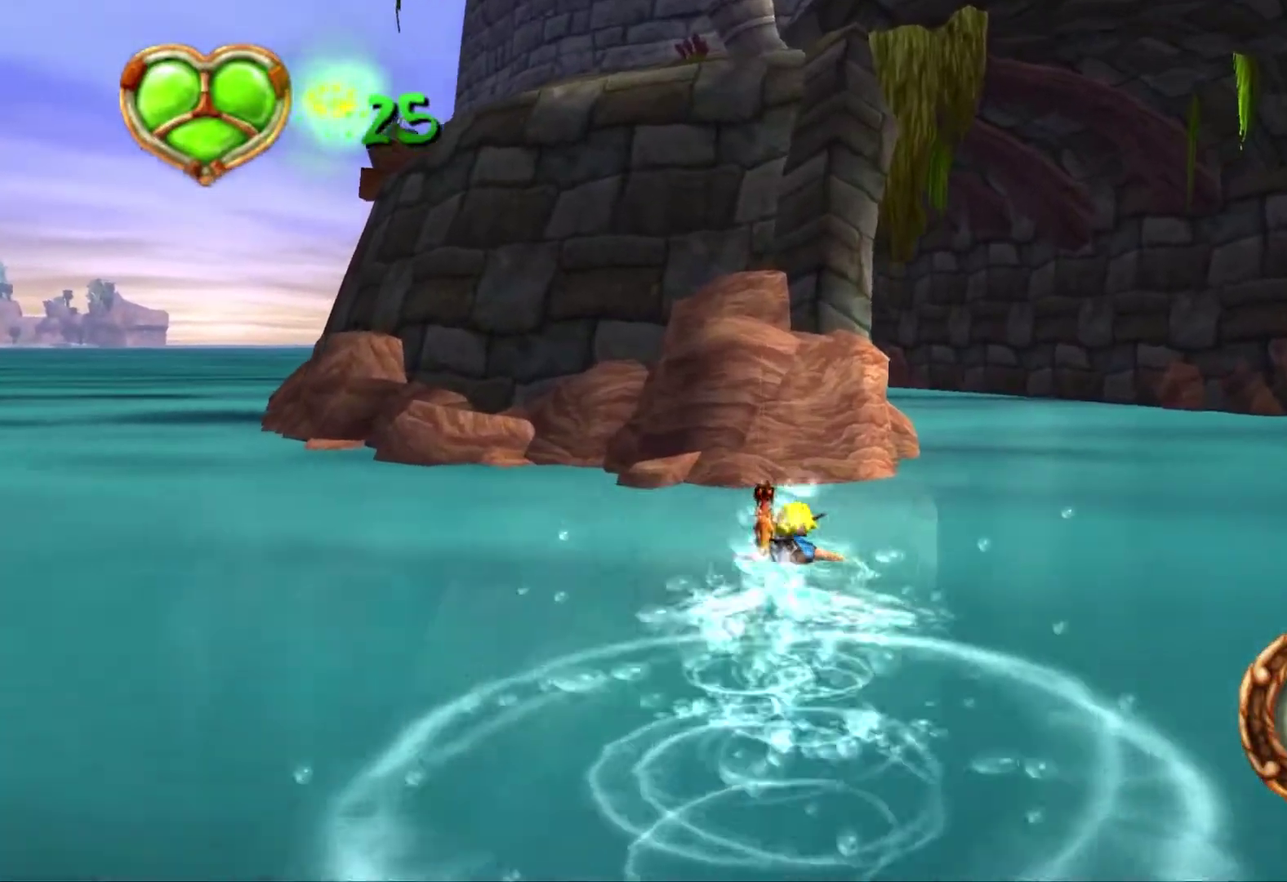
{"buttons": [], "left_stick": "up", "right_stick": "center"}
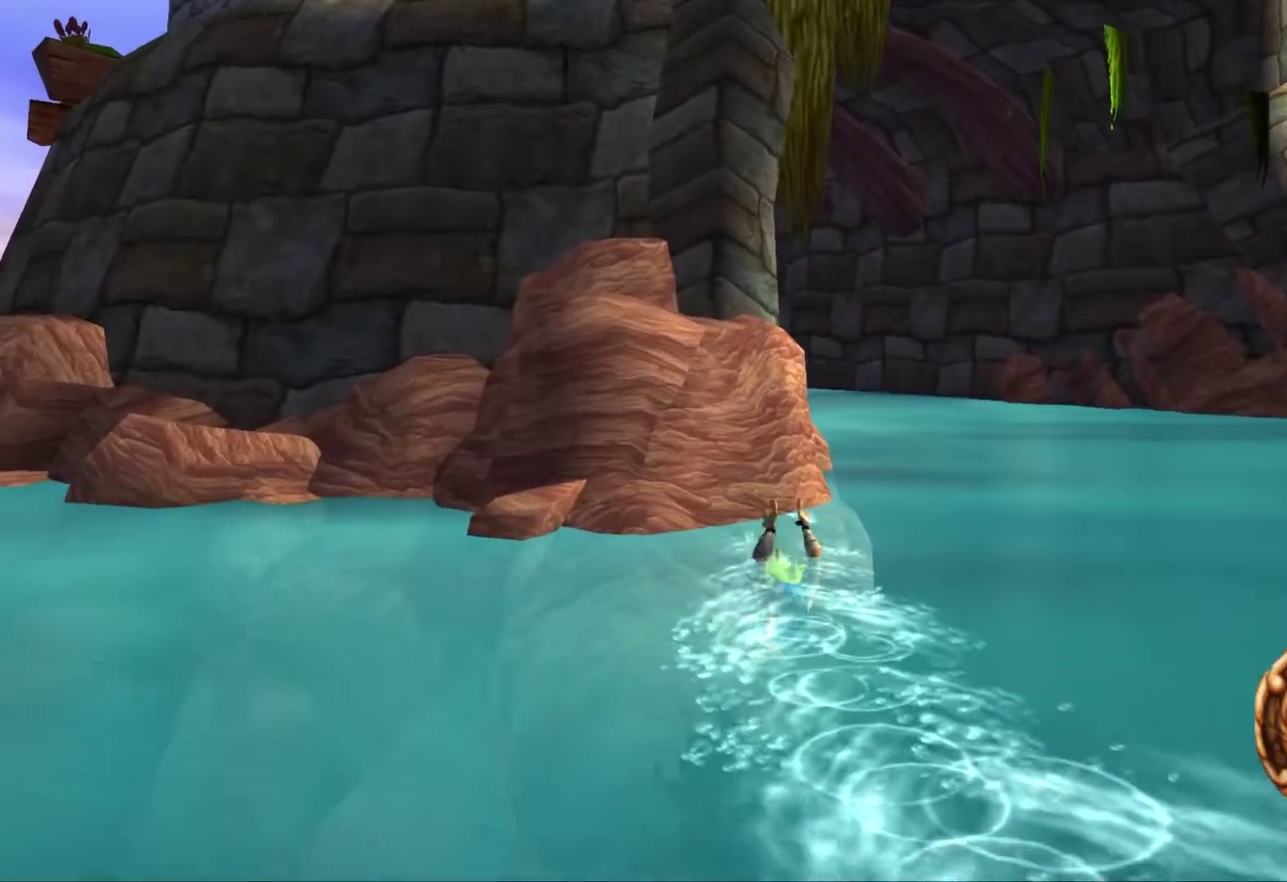
{"buttons": [], "left_stick": "up", "right_stick": "center", "events": [[417, "CROSS", "down"], [500, "CROSS", "up"]]}
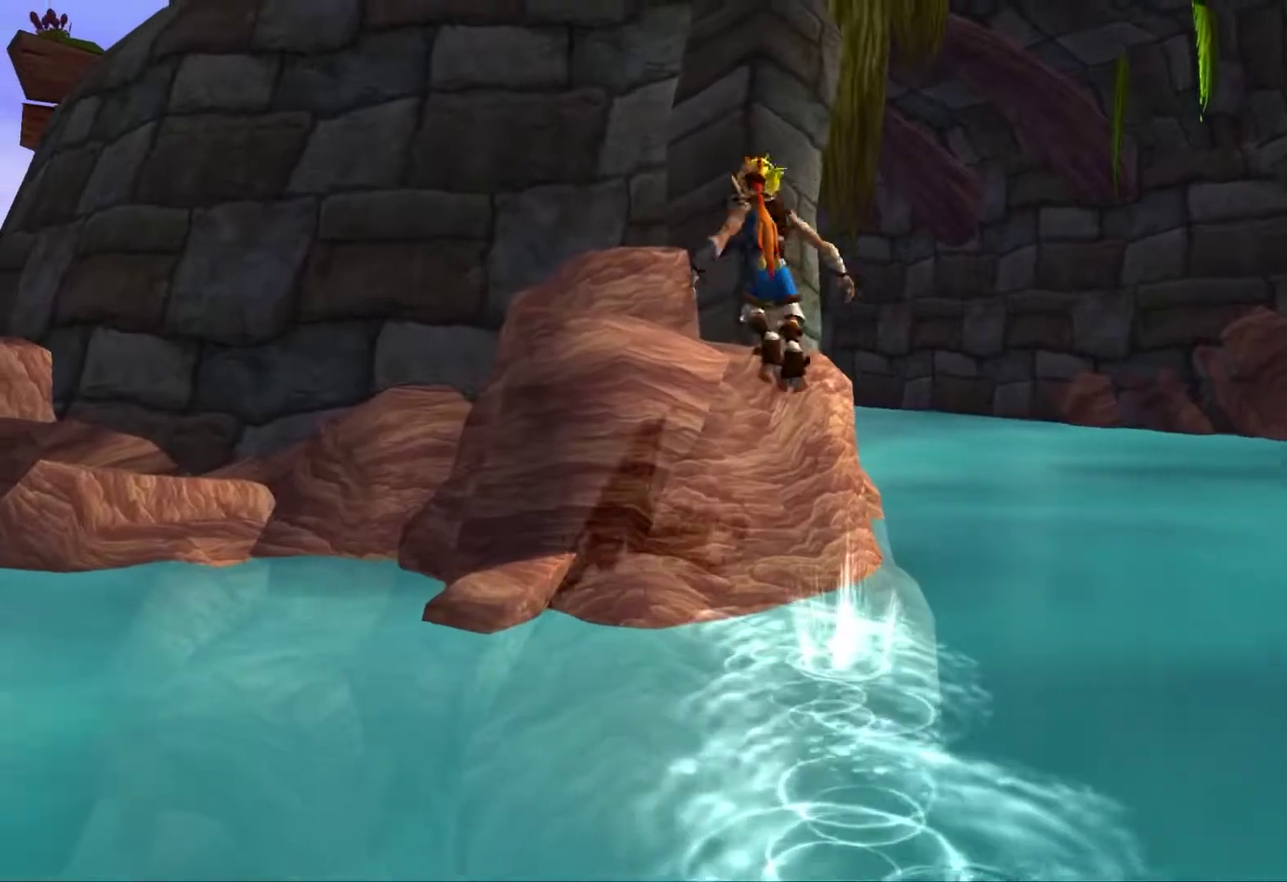
{"buttons": [], "left_stick": "center", "right_stick": "center", "events": [[400, "left_stick", "center"]]}
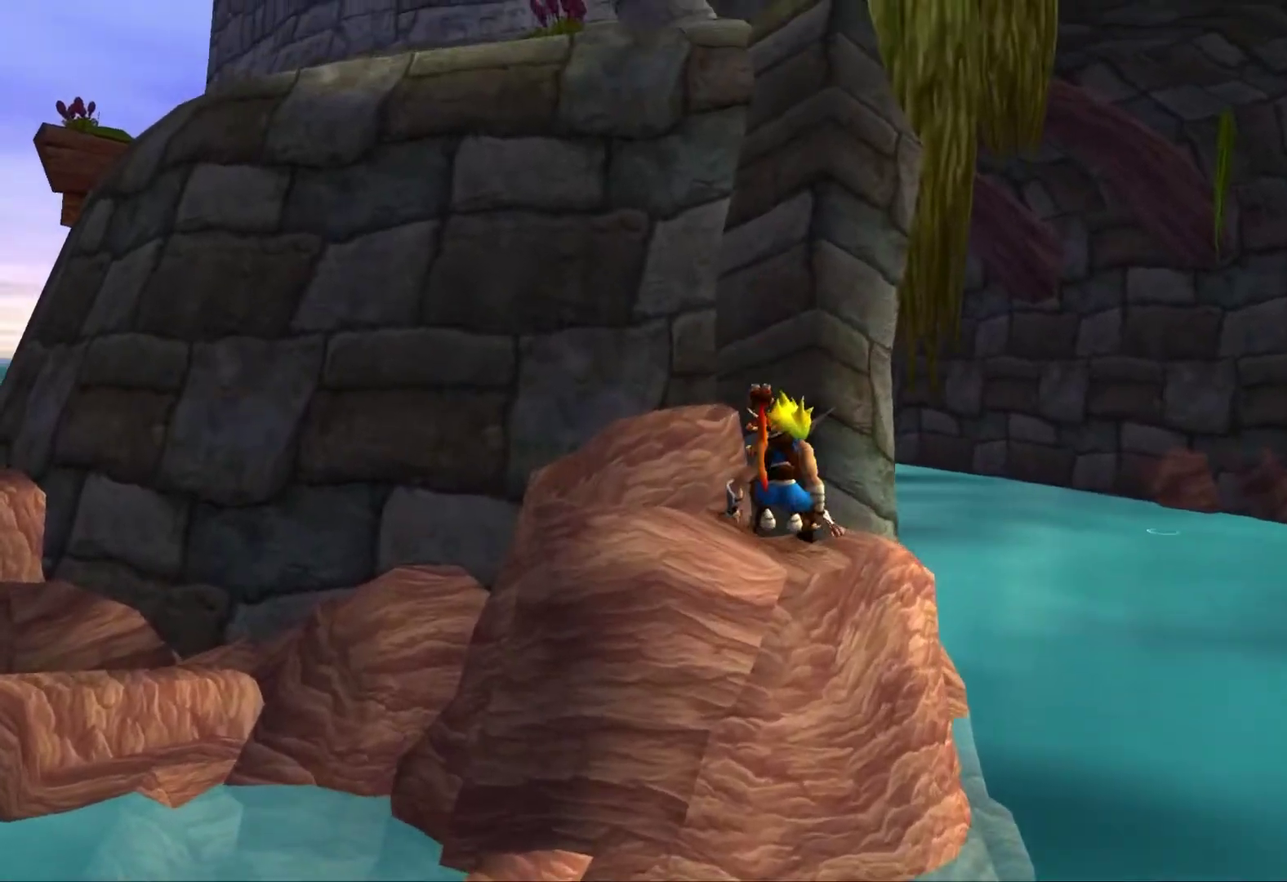
{"buttons": [], "left_stick": "center", "right_stick": "center", "events": [[167, "CROSS", "down"], [483, "CROSS", "up"]]}
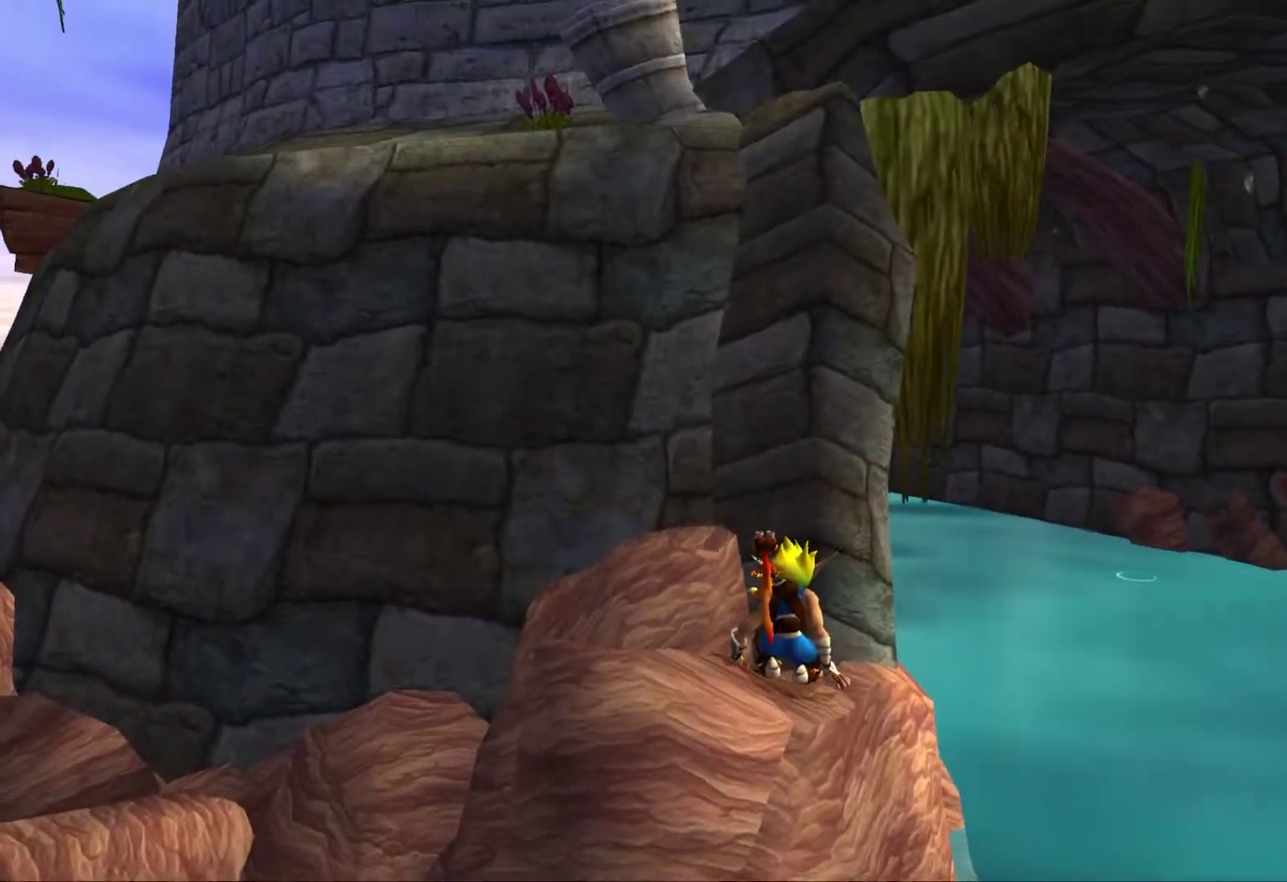
{"buttons": ["CROSS"], "left_stick": "center", "right_stick": "center", "events": [[67, "CROSS", "down"]]}
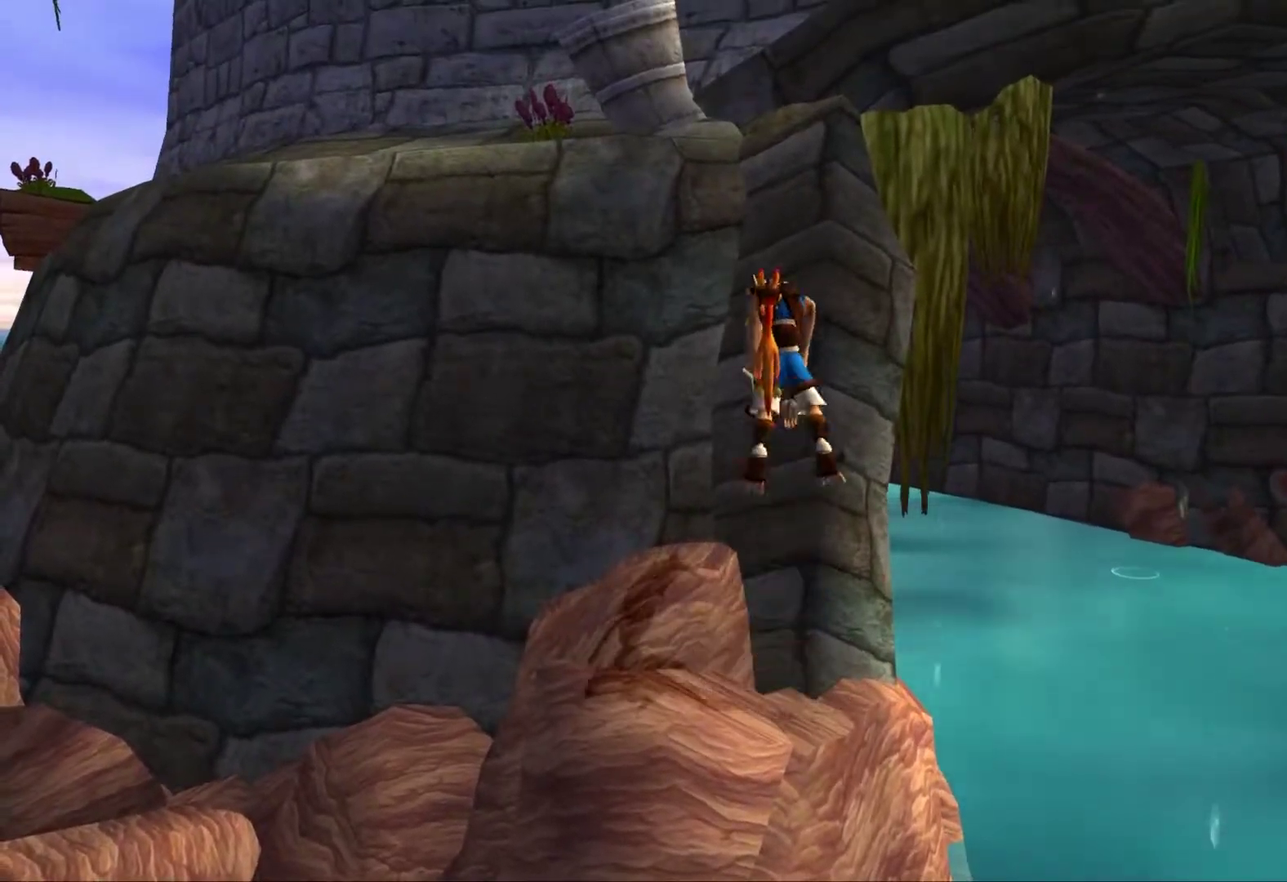
{"buttons": [], "left_stick": "up-right", "right_stick": "center", "events": [[167, "CROSS", "up"], [317, "left_stick", "up-right"], [333, "CIRCLE", "down"], [483, "CIRCLE", "up"]]}
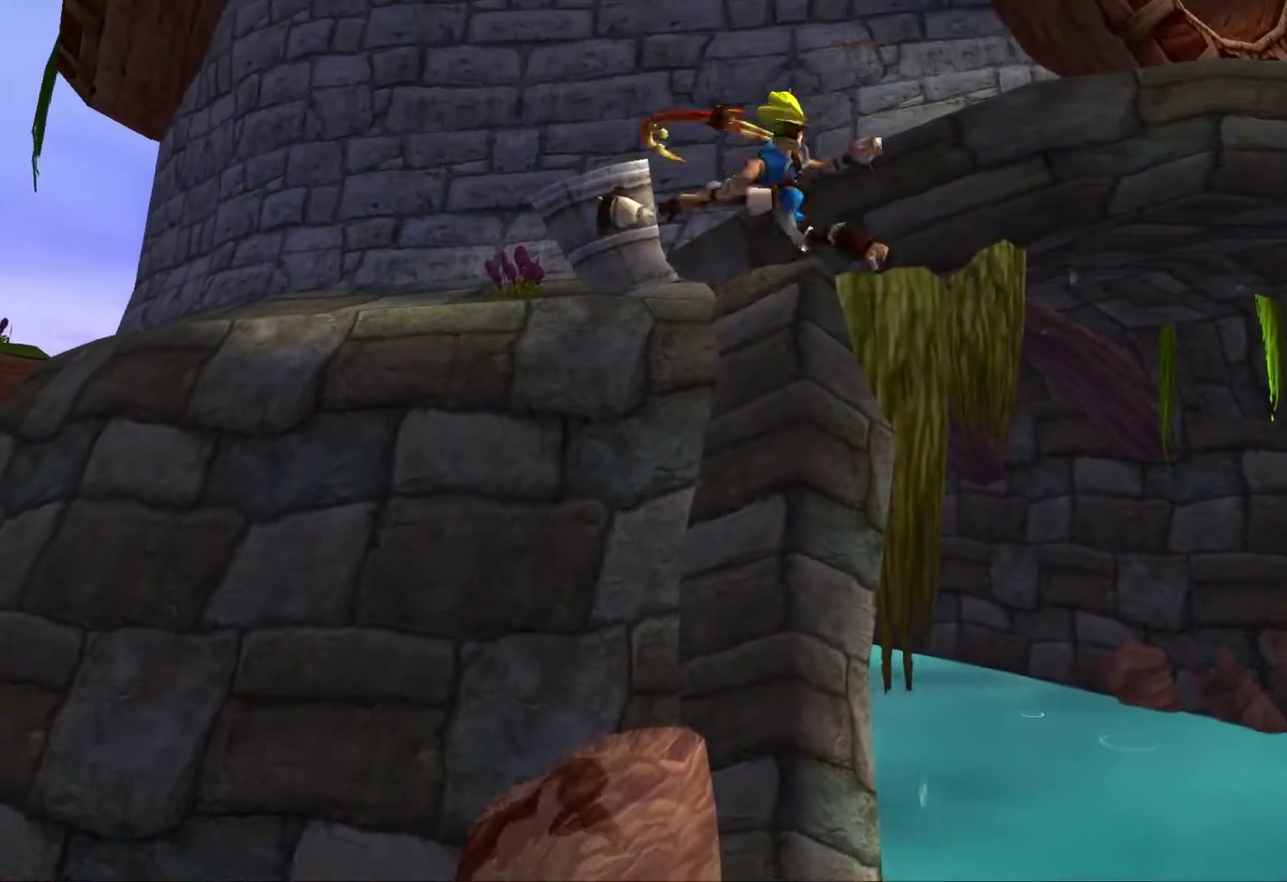
{"buttons": [], "left_stick": "up-right", "right_stick": "center", "events": [[67, "CROSS", "down"], [150, "CROSS", "up"], [233, "CROSS", "down"], [300, "CROSS", "up"], [383, "CROSS", "down"], [450, "CROSS", "up"]]}
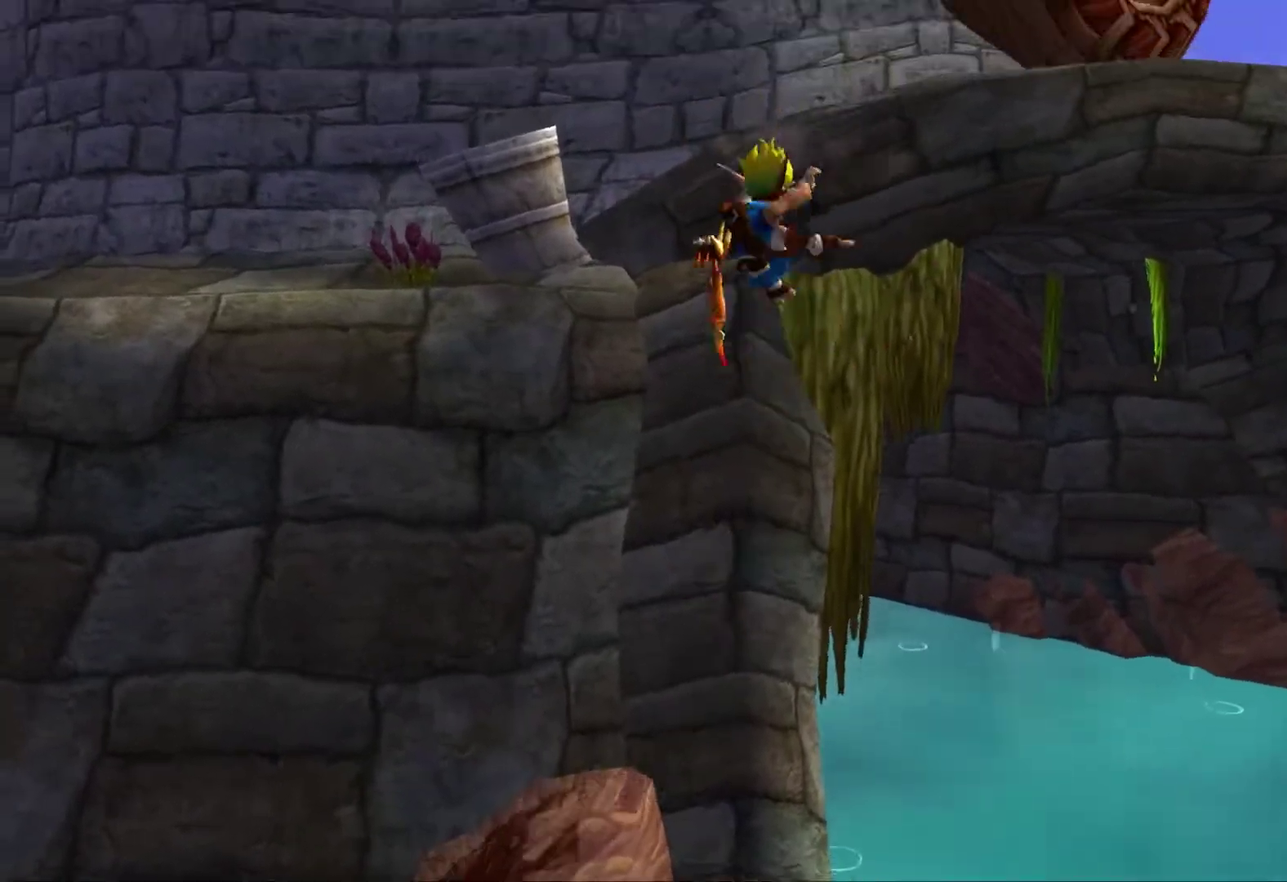
{"buttons": [], "left_stick": "up-right", "right_stick": "center", "events": [[33, "CROSS", "down"], [250, "CROSS", "up"]]}
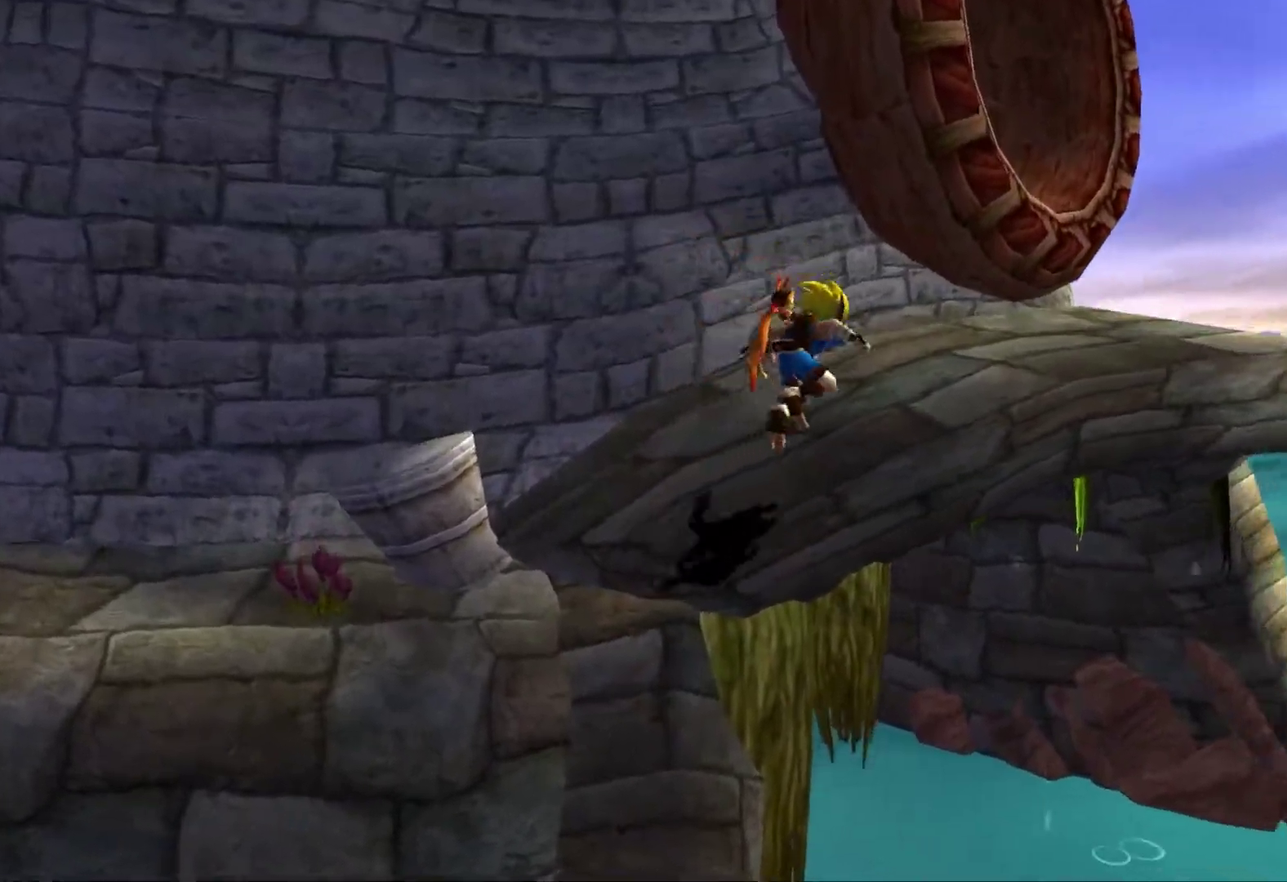
{"buttons": ["CROSS"], "left_stick": "up", "right_stick": "center"}
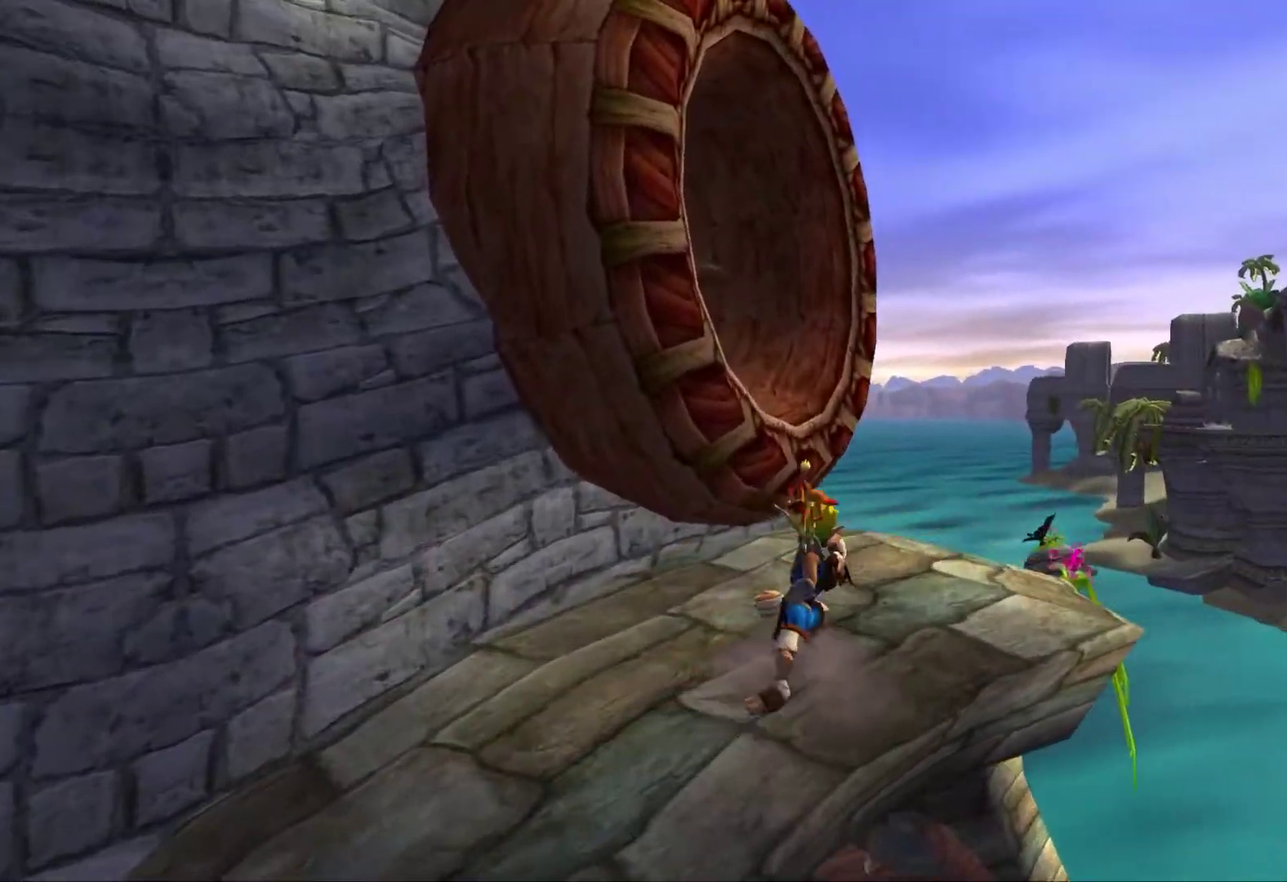
{"buttons": [], "left_stick": "up-left", "right_stick": "center"}
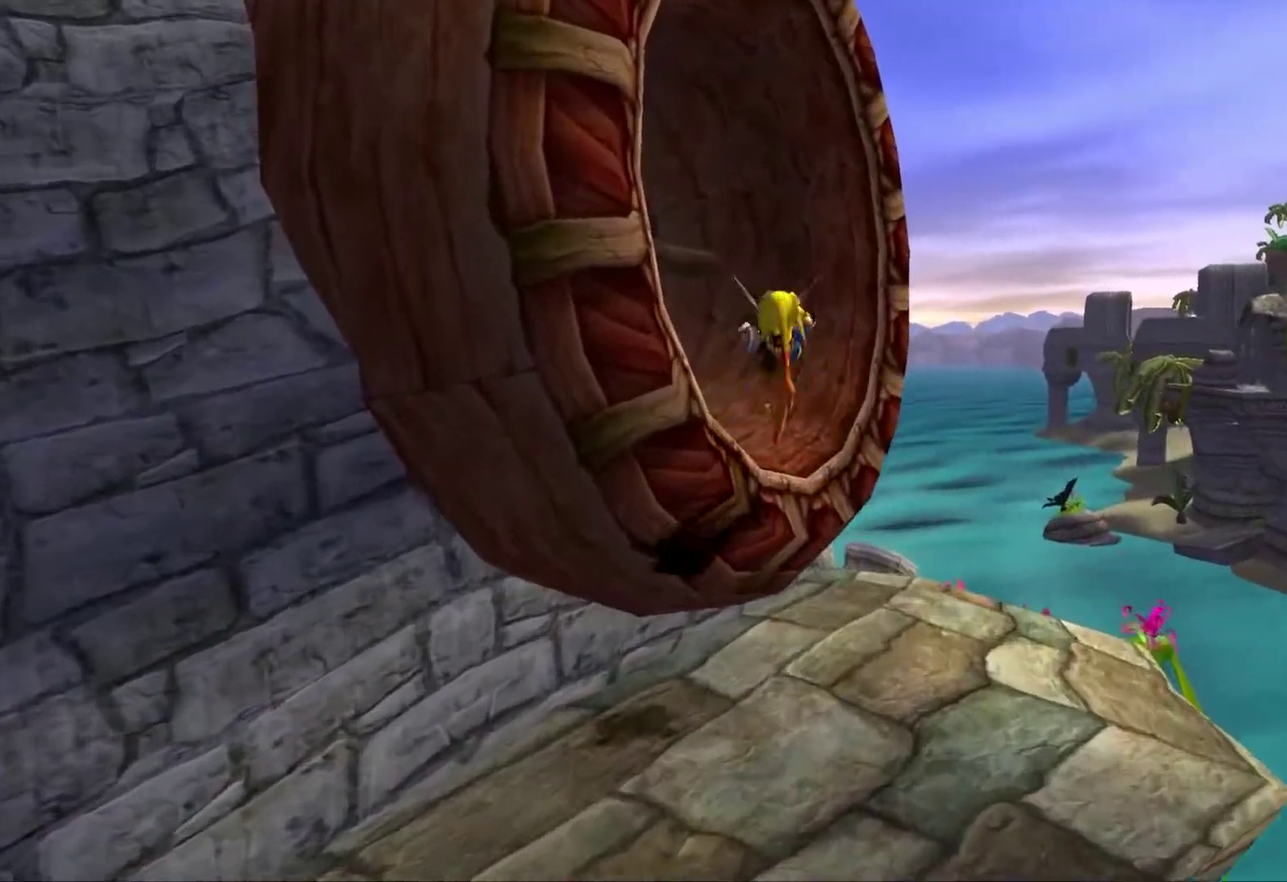
{"buttons": ["CROSS"], "left_stick": "center", "right_stick": "center", "events": [[17, "CROSS", "down"], [183, "left_stick", "center"], [317, "left_stick", "down-right"], [433, "CROSS", "up"], [483, "CROSS", "down"], [500, "left_stick", "center"]]}
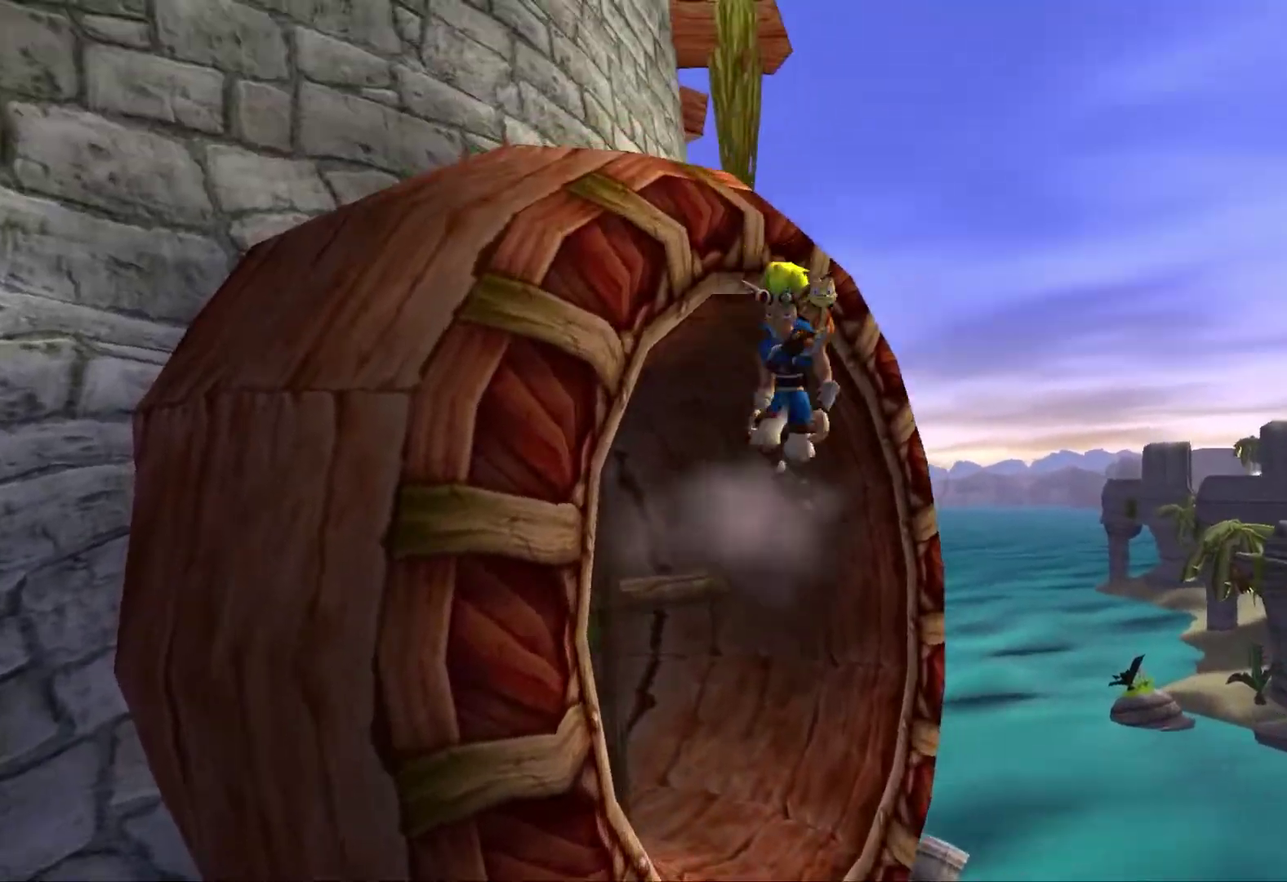
{"buttons": ["CROSS"], "left_stick": "up-left", "right_stick": "center", "events": [[100, "left_stick", "up-left"], [183, "left_stick", "center"], [250, "CROSS", "up"], [250, "left_stick", "up-left"], [383, "CROSS", "down"]]}
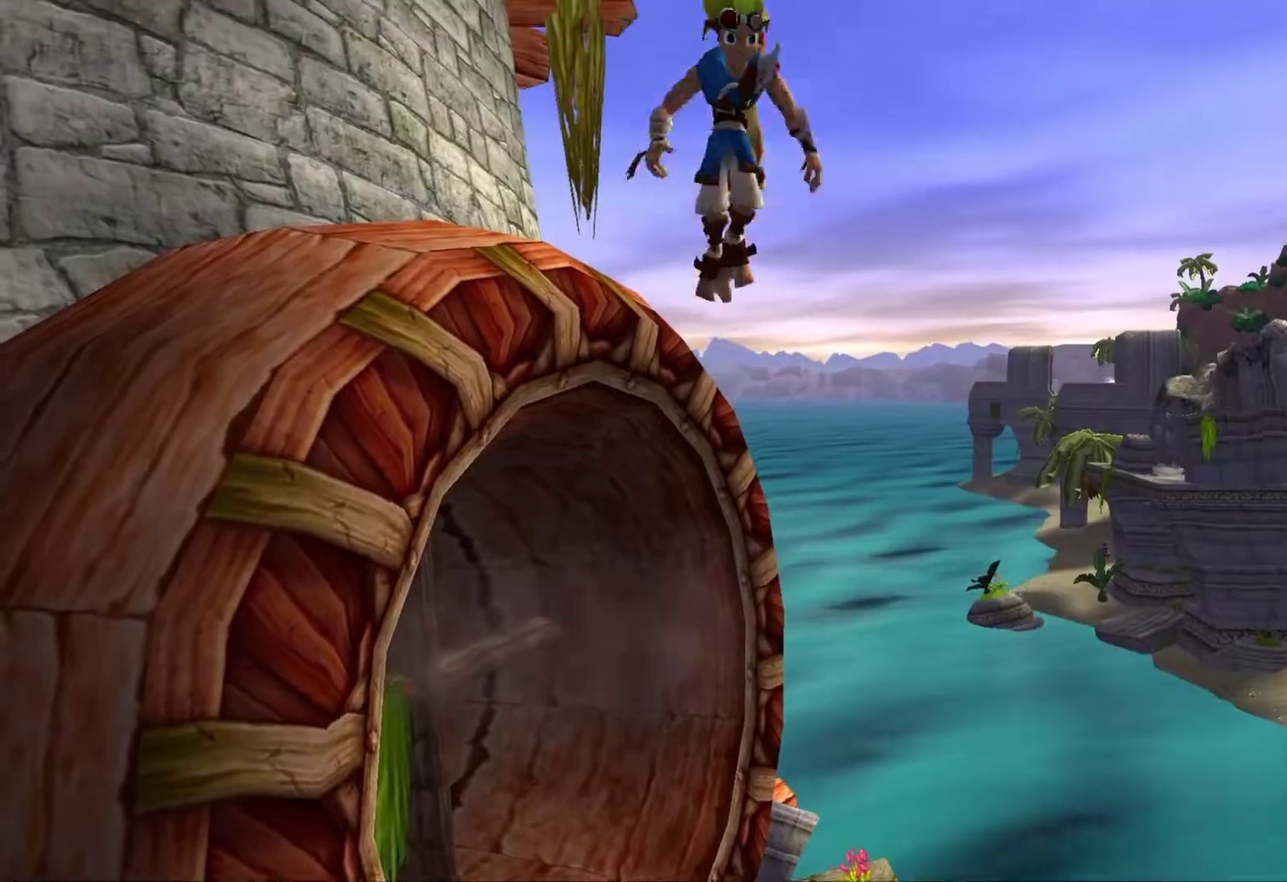
{"buttons": [], "left_stick": "up-left", "right_stick": "center", "events": [[33, "CROSS", "up"], [100, "CIRCLE", "down"], [183, "CIRCLE", "up"], [283, "left_stick", "center"], [367, "right_stick", "right"], [383, "left_stick", "up-left"], [450, "right_stick", "center"]]}
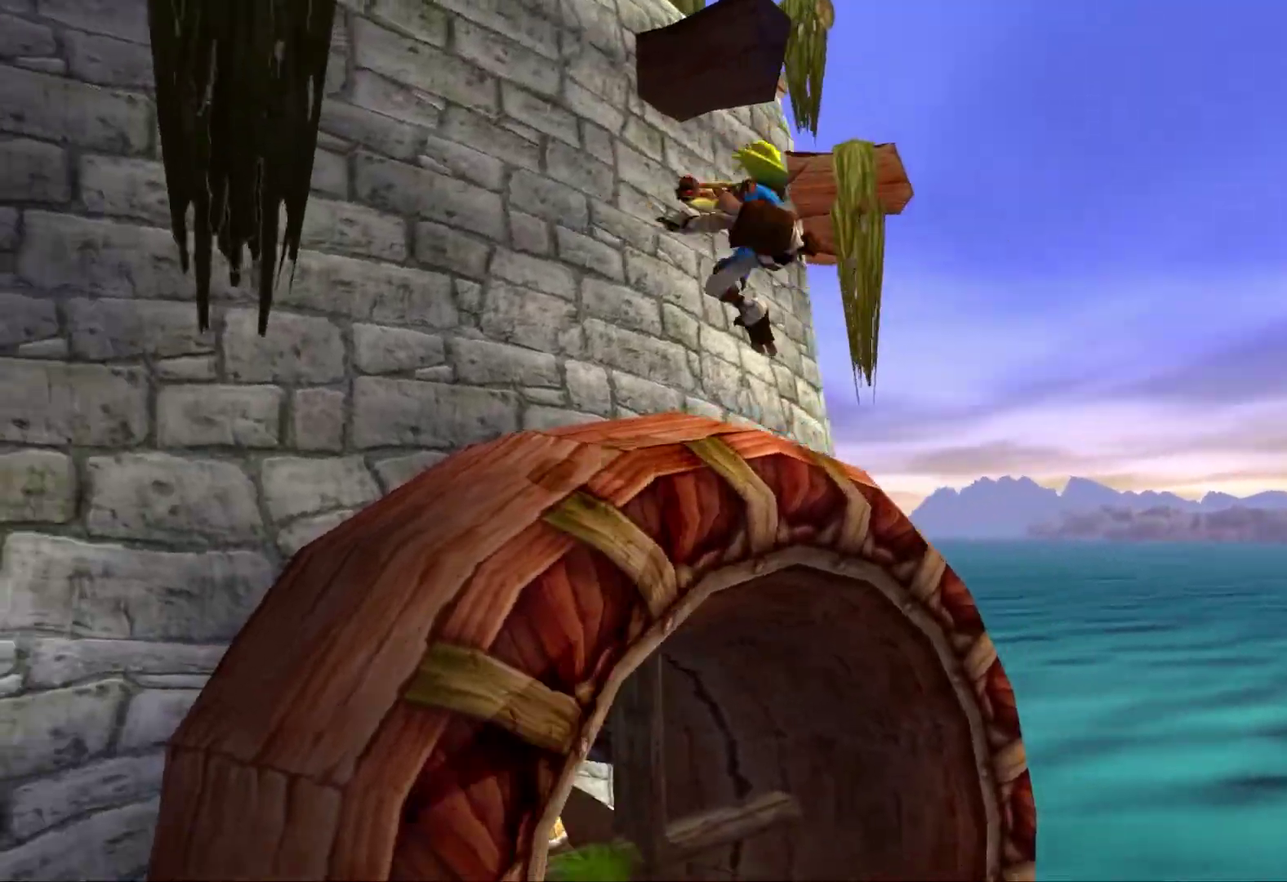
{"buttons": [], "left_stick": "up-left", "right_stick": "center", "events": [[117, "CROSS", "down"], [167, "CROSS", "up"], [317, "SQUARE", "down"], [400, "SQUARE", "up"]]}
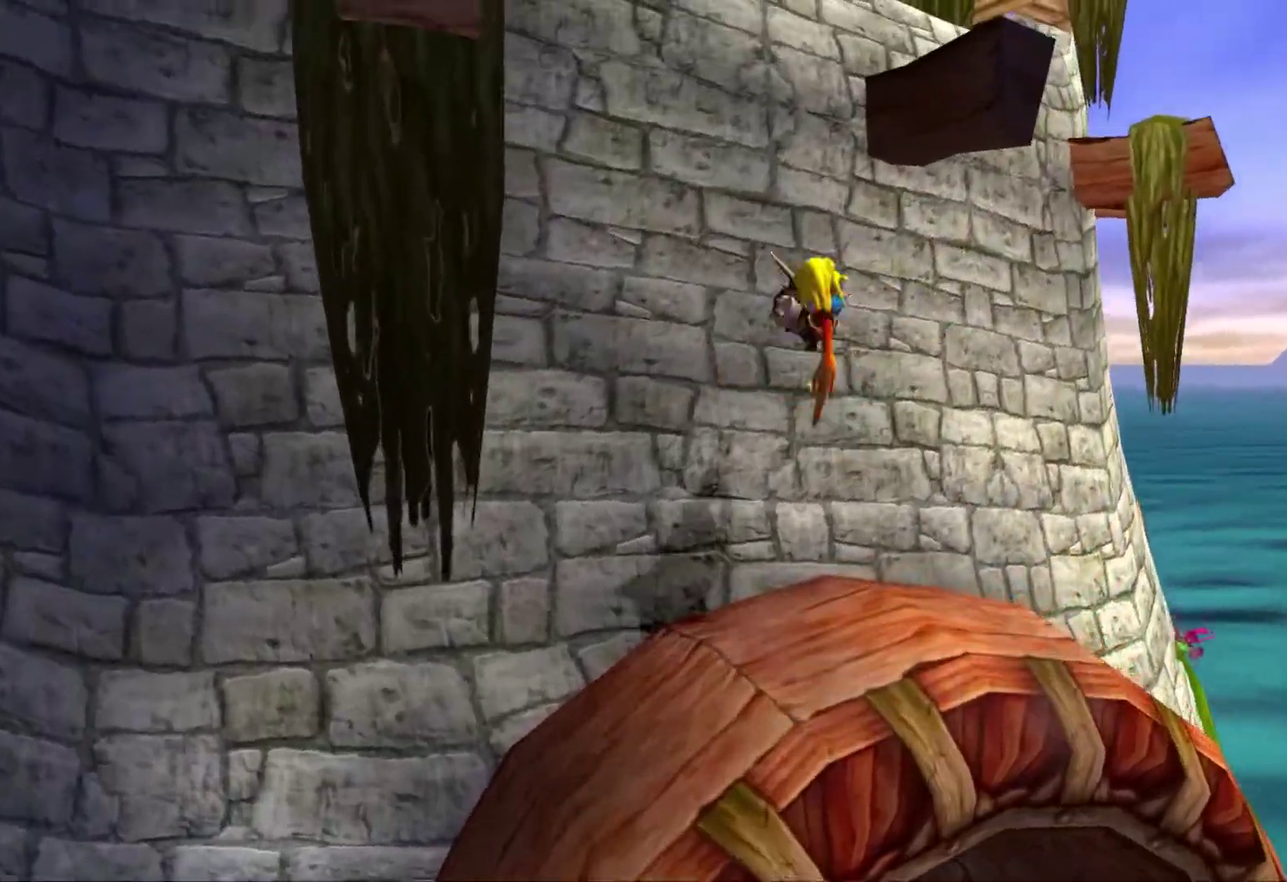
{"buttons": ["CROSS"], "left_stick": "up", "right_stick": "center", "events": [[17, "CROSS", "down"], [100, "left_stick", "up"]]}
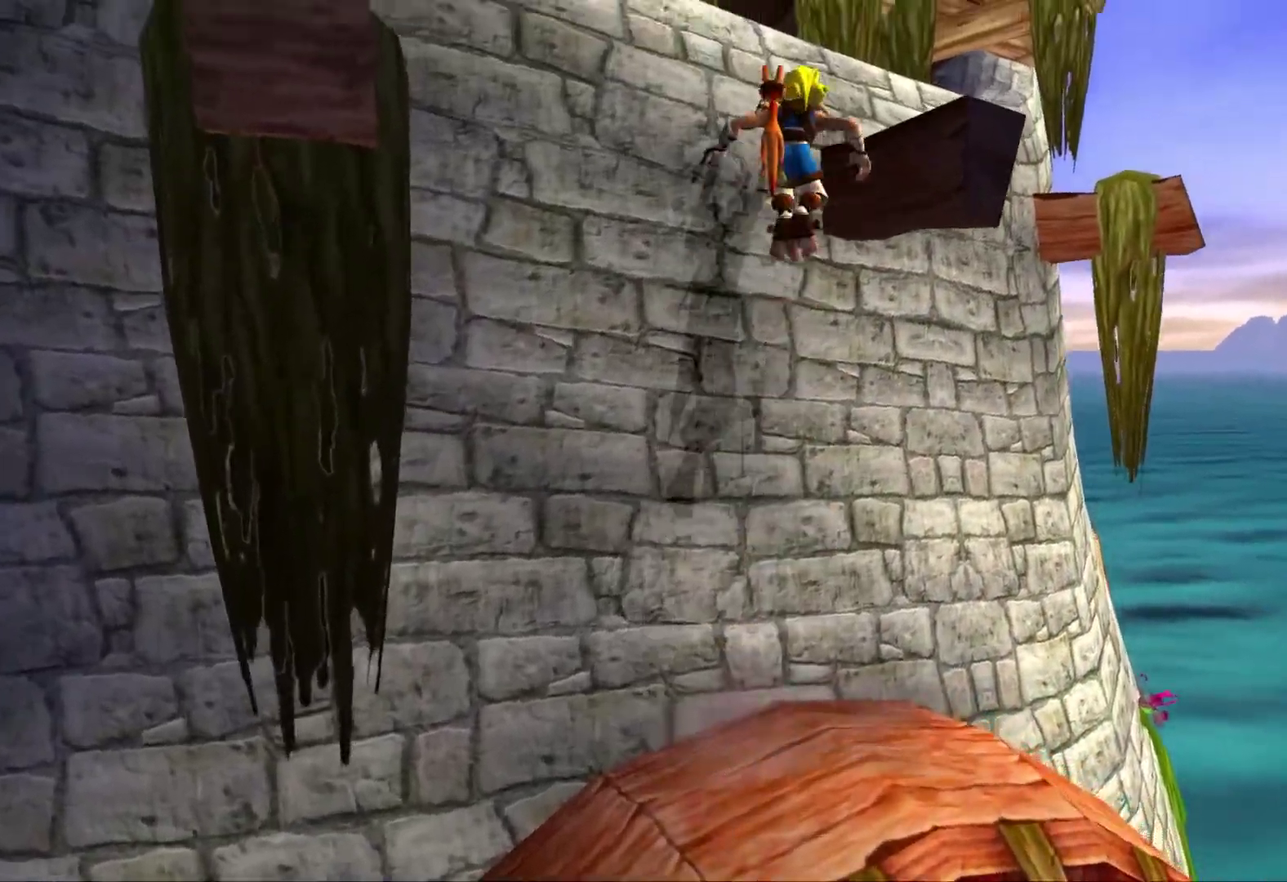
{"buttons": ["CROSS"], "left_stick": "up-left", "right_stick": "center", "events": [[17, "CROSS", "up"], [117, "SQUARE", "down"], [267, "SQUARE", "up"], [333, "left_stick", "up-left"], [350, "CROSS", "down"]]}
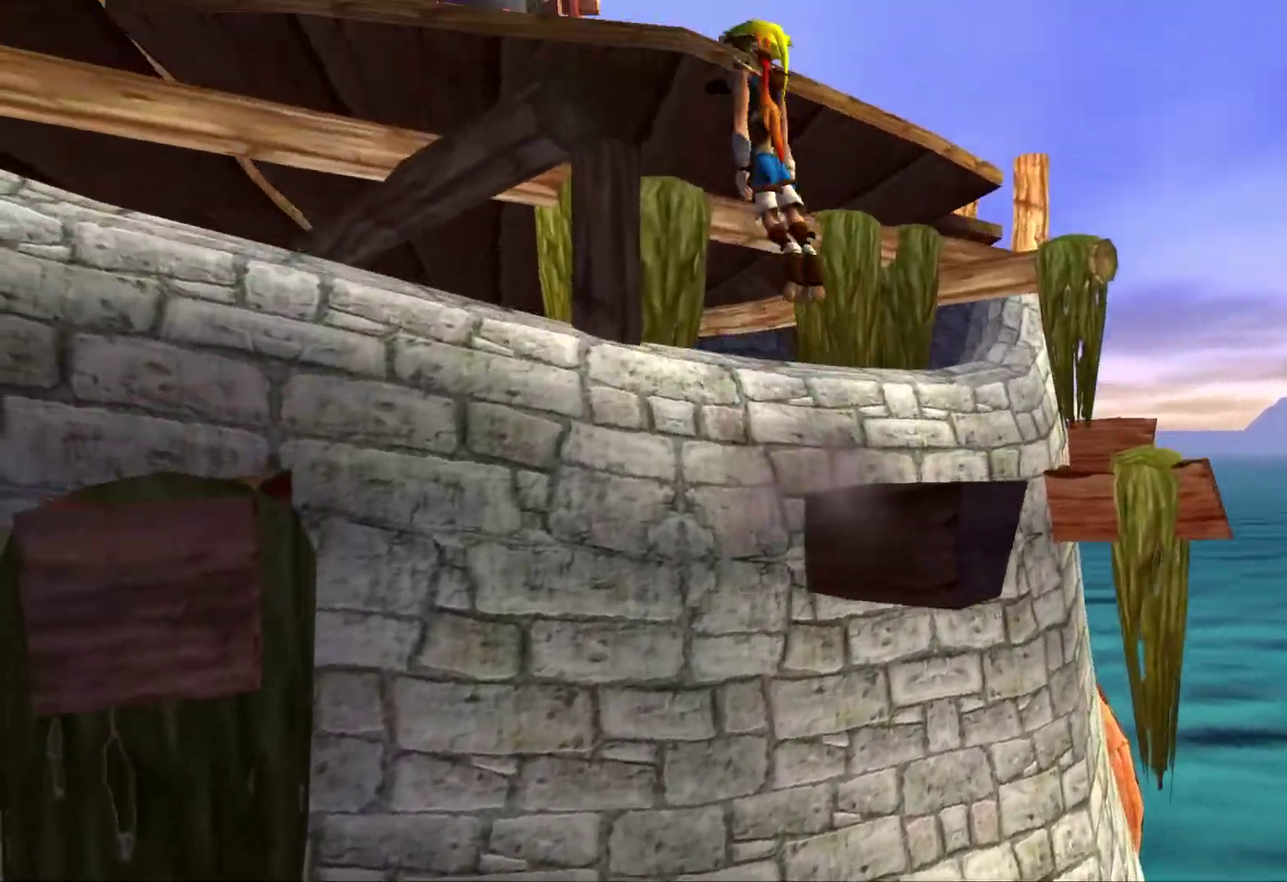
{"buttons": [], "left_stick": "up-left", "right_stick": "center", "events": [[150, "CROSS", "up"]]}
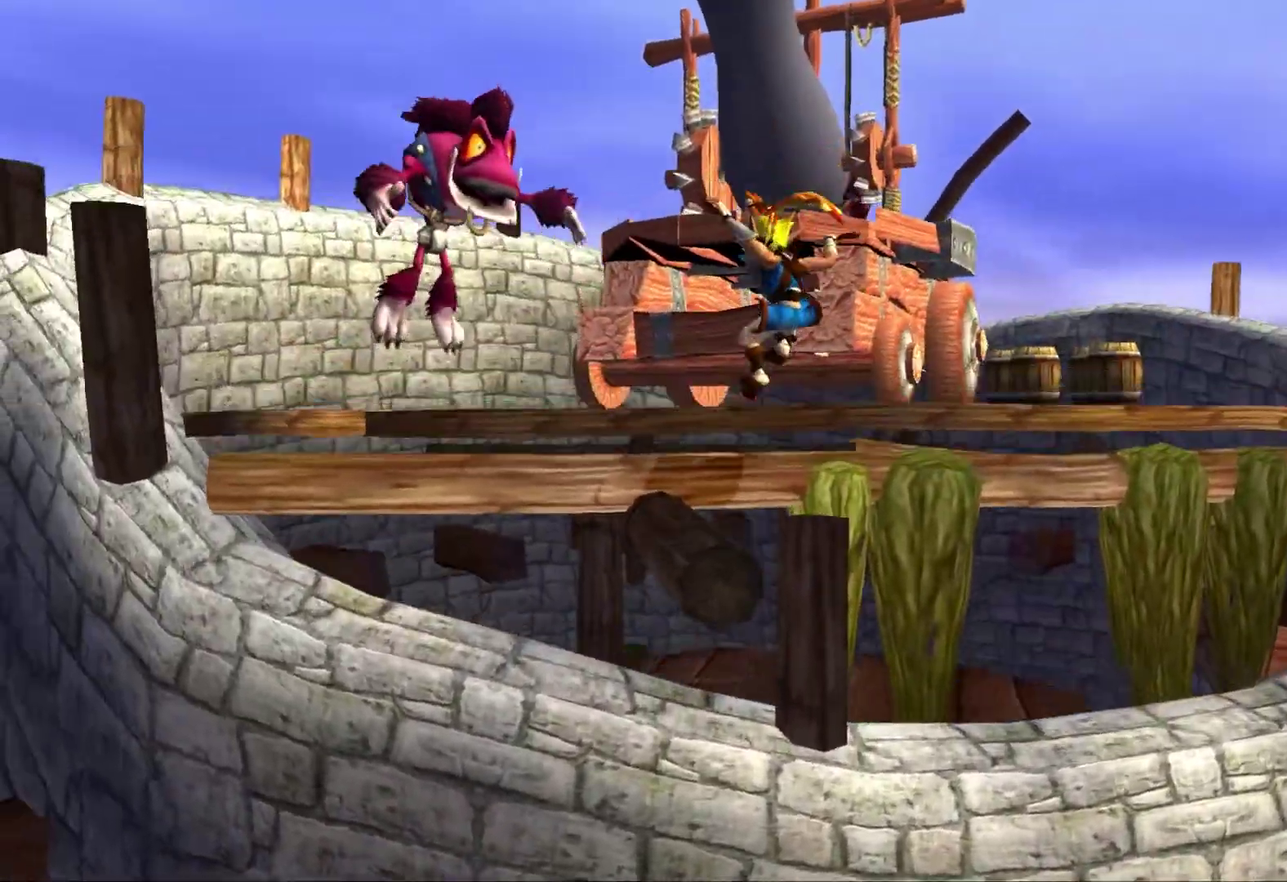
{"buttons": [], "left_stick": "up", "right_stick": "down-left"}
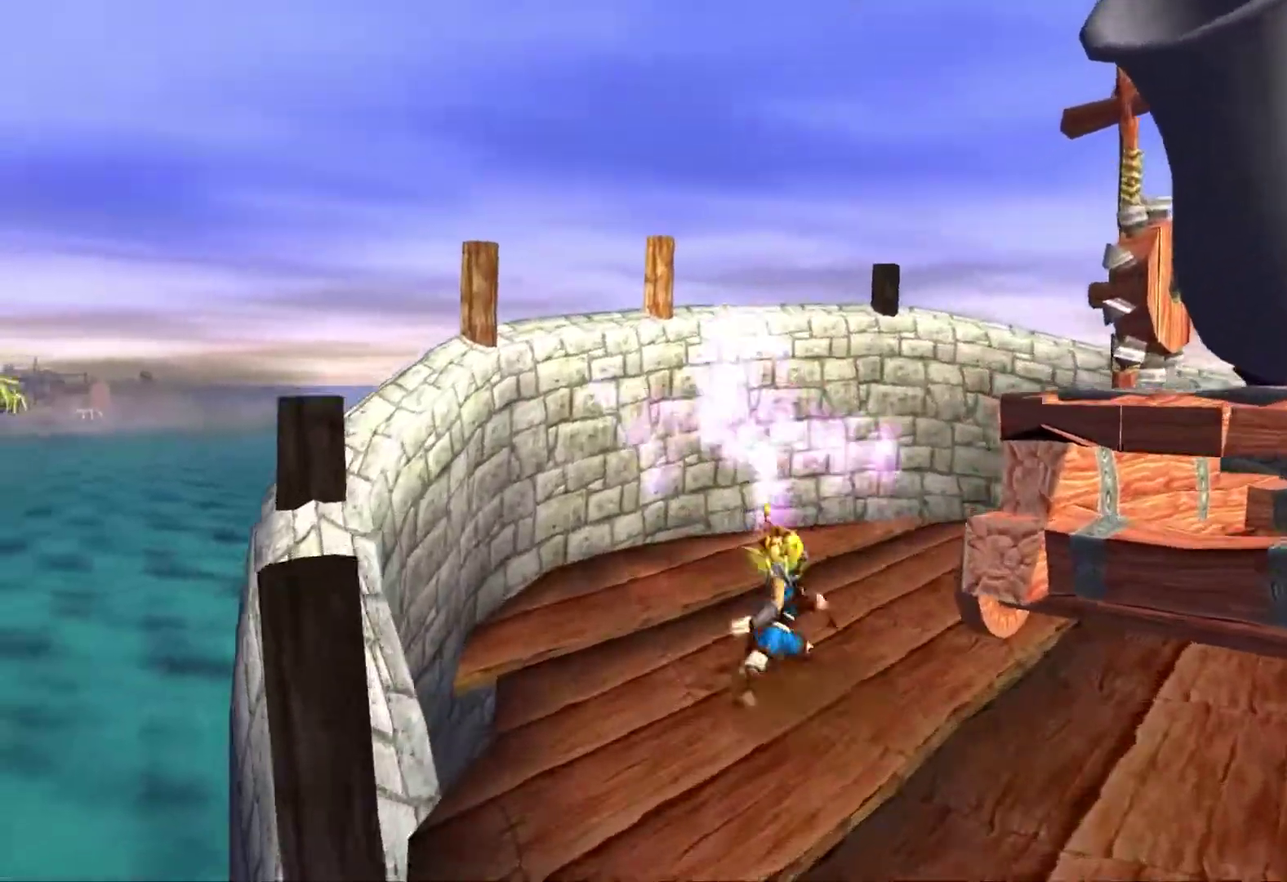
{"buttons": [], "left_stick": "up", "right_stick": "center"}
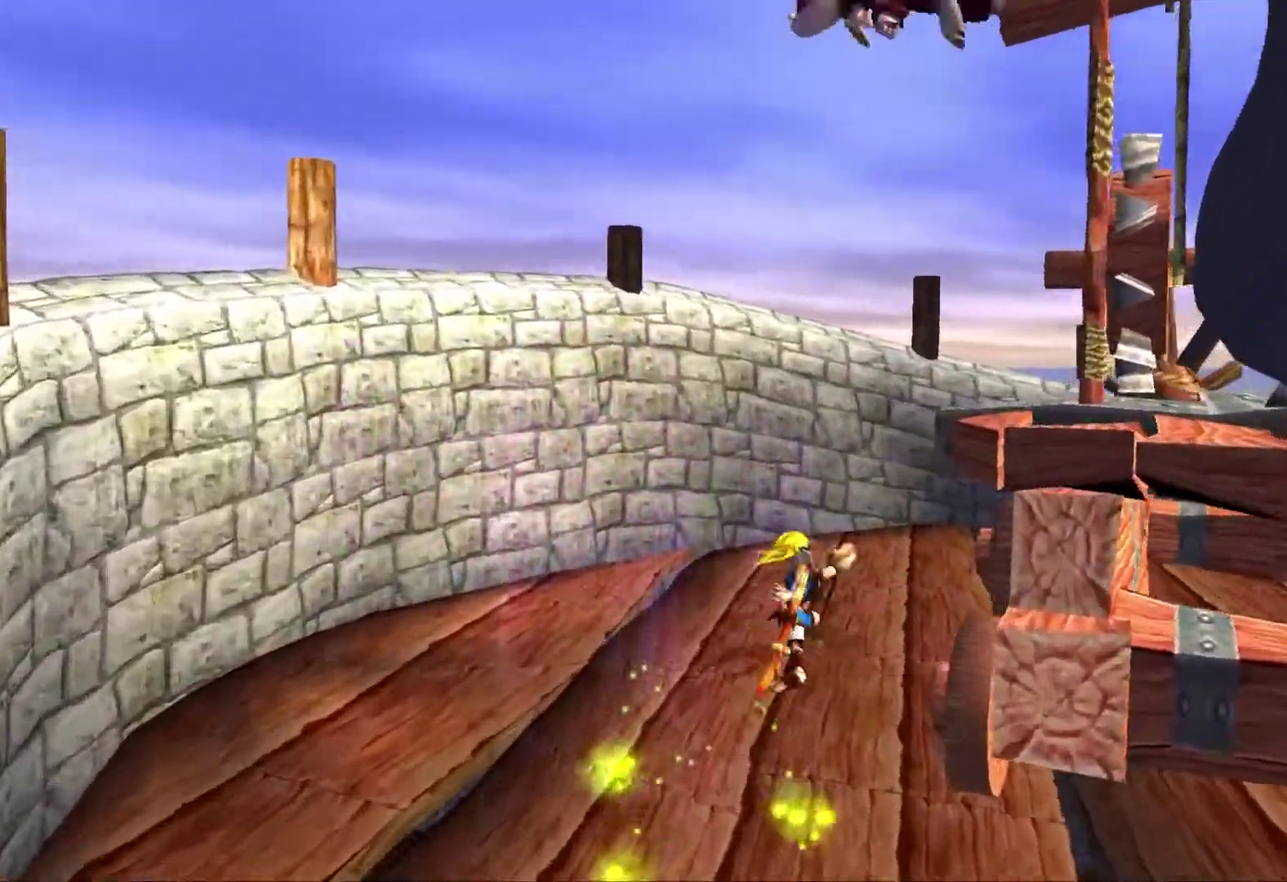
{"buttons": [], "left_stick": "down-right", "right_stick": "left"}
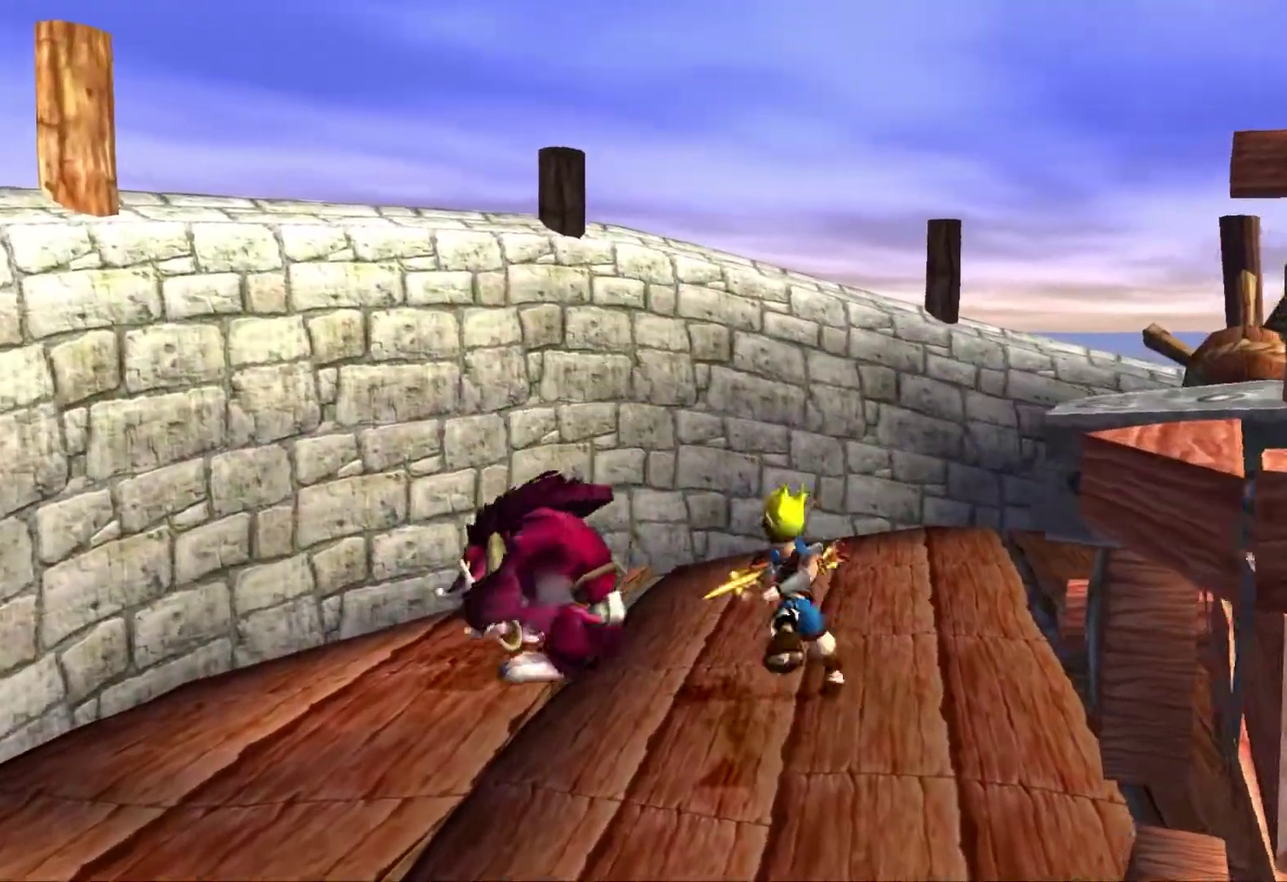
{"buttons": [], "left_stick": "center", "right_stick": "center"}
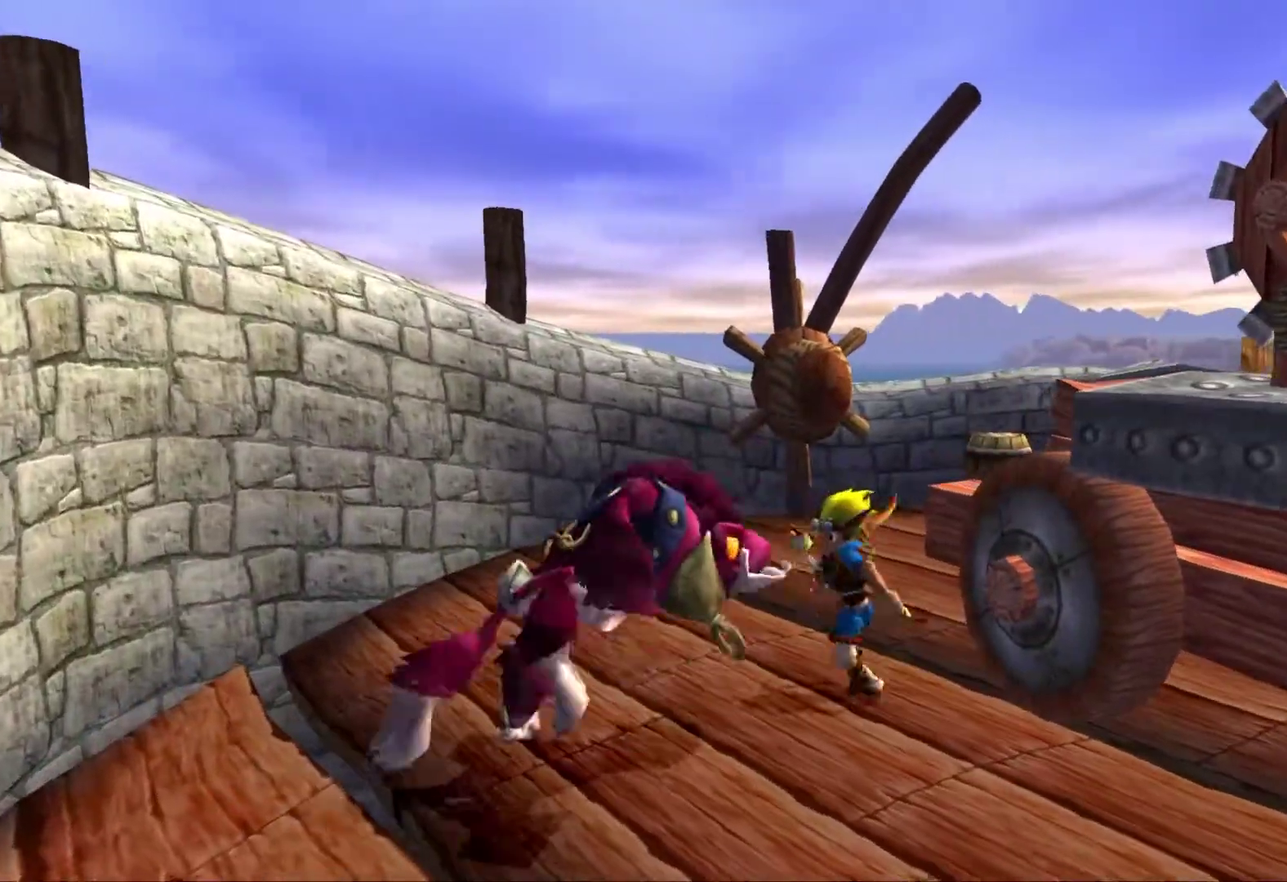
{"buttons": ["CROSS"], "left_stick": "up-right", "right_stick": "center", "events": [[67, "CIRCLE", "down"], [133, "CIRCLE", "up"], [200, "CIRCLE", "down"], [300, "CIRCLE", "up"], [467, "CROSS", "down"], [500, "left_stick", "up-right"]]}
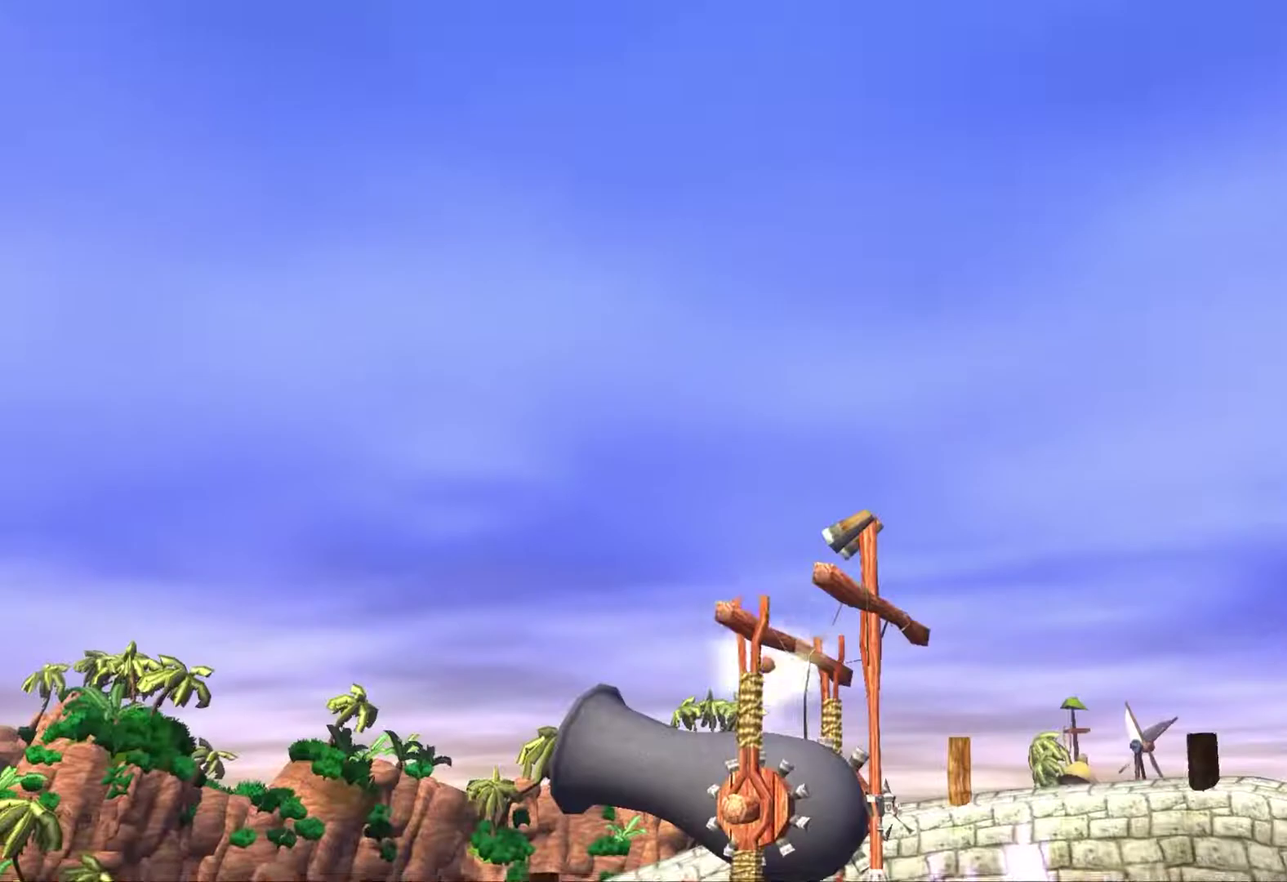
{"buttons": [], "left_stick": "center", "right_stick": "center", "events": [[133, "CROSS", "up"], [350, "left_stick", "center"]]}
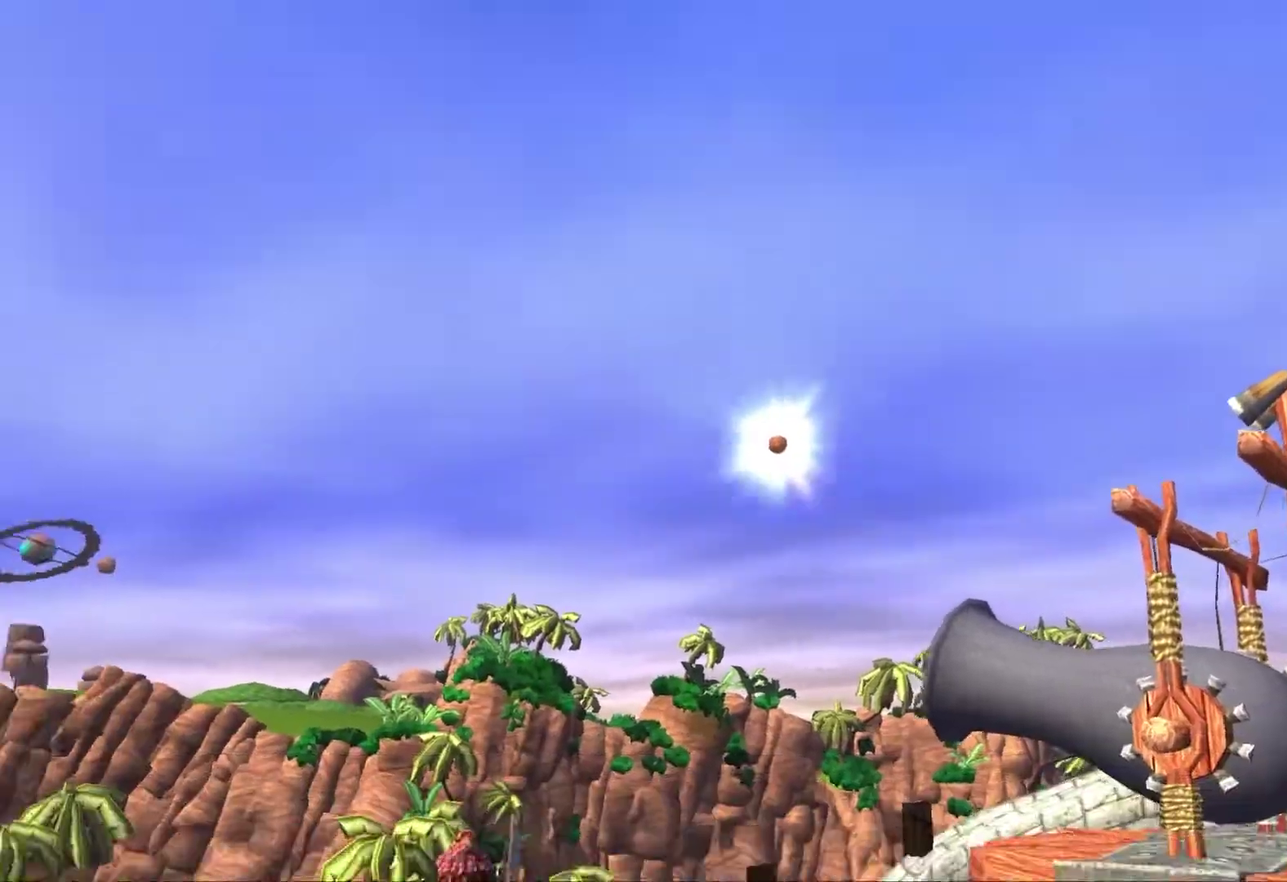
{"buttons": [], "left_stick": "center", "right_stick": "center", "events": []}
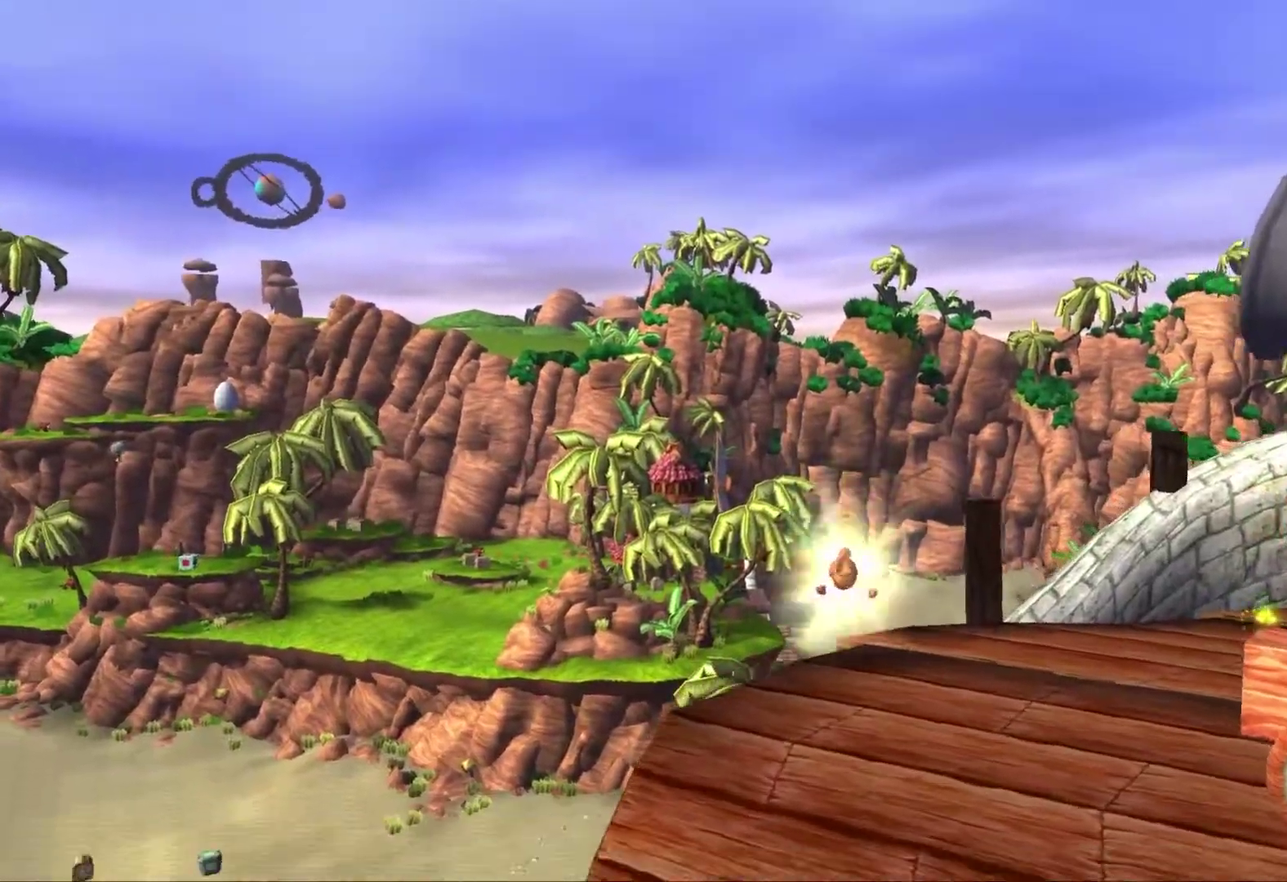
{"buttons": [], "left_stick": "center", "right_stick": "center", "events": []}
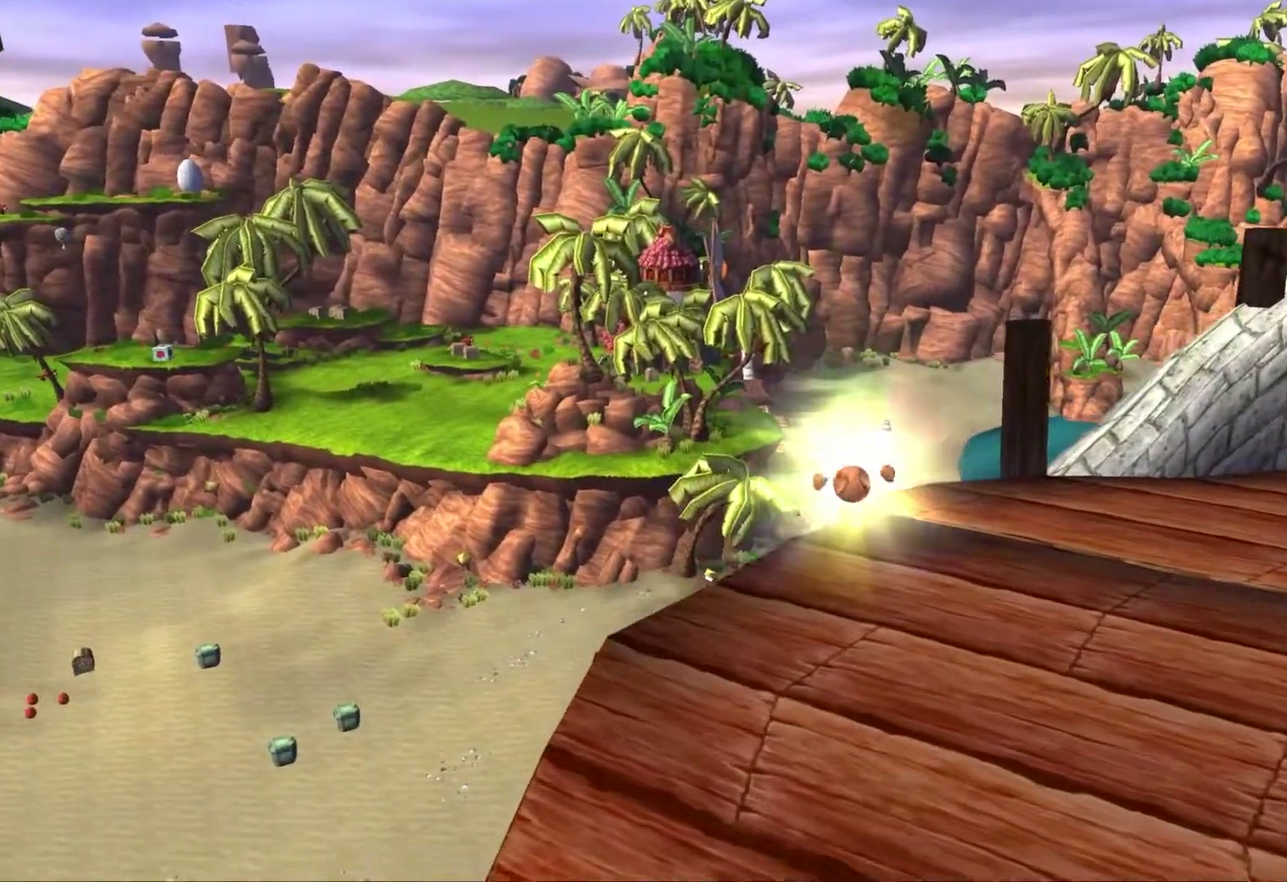
{"buttons": [], "left_stick": "center", "right_stick": "center", "events": []}
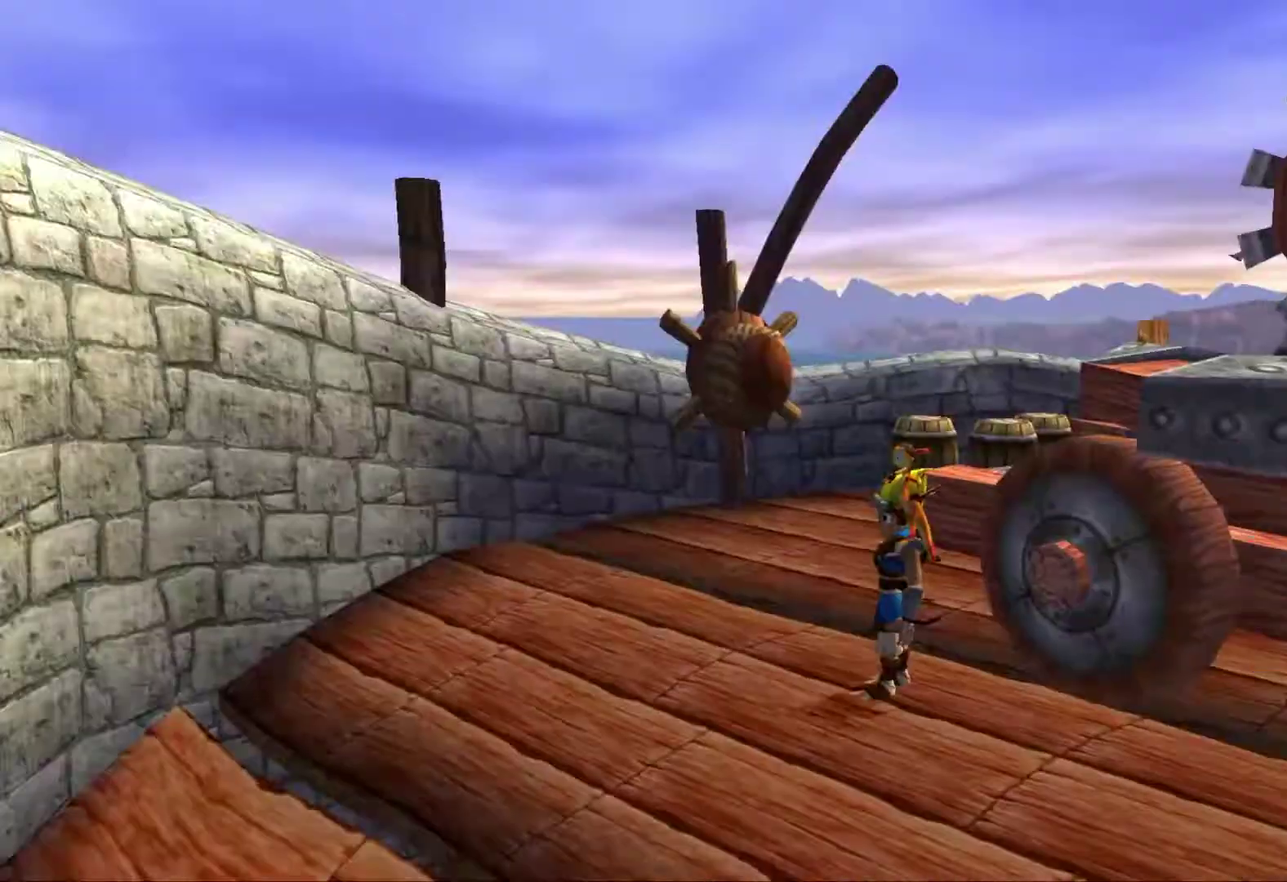
{"buttons": [], "left_stick": "up-right", "right_stick": "center", "events": [[150, "left_stick", "up-right"], [167, "CROSS", "down"], [317, "CROSS", "up"]]}